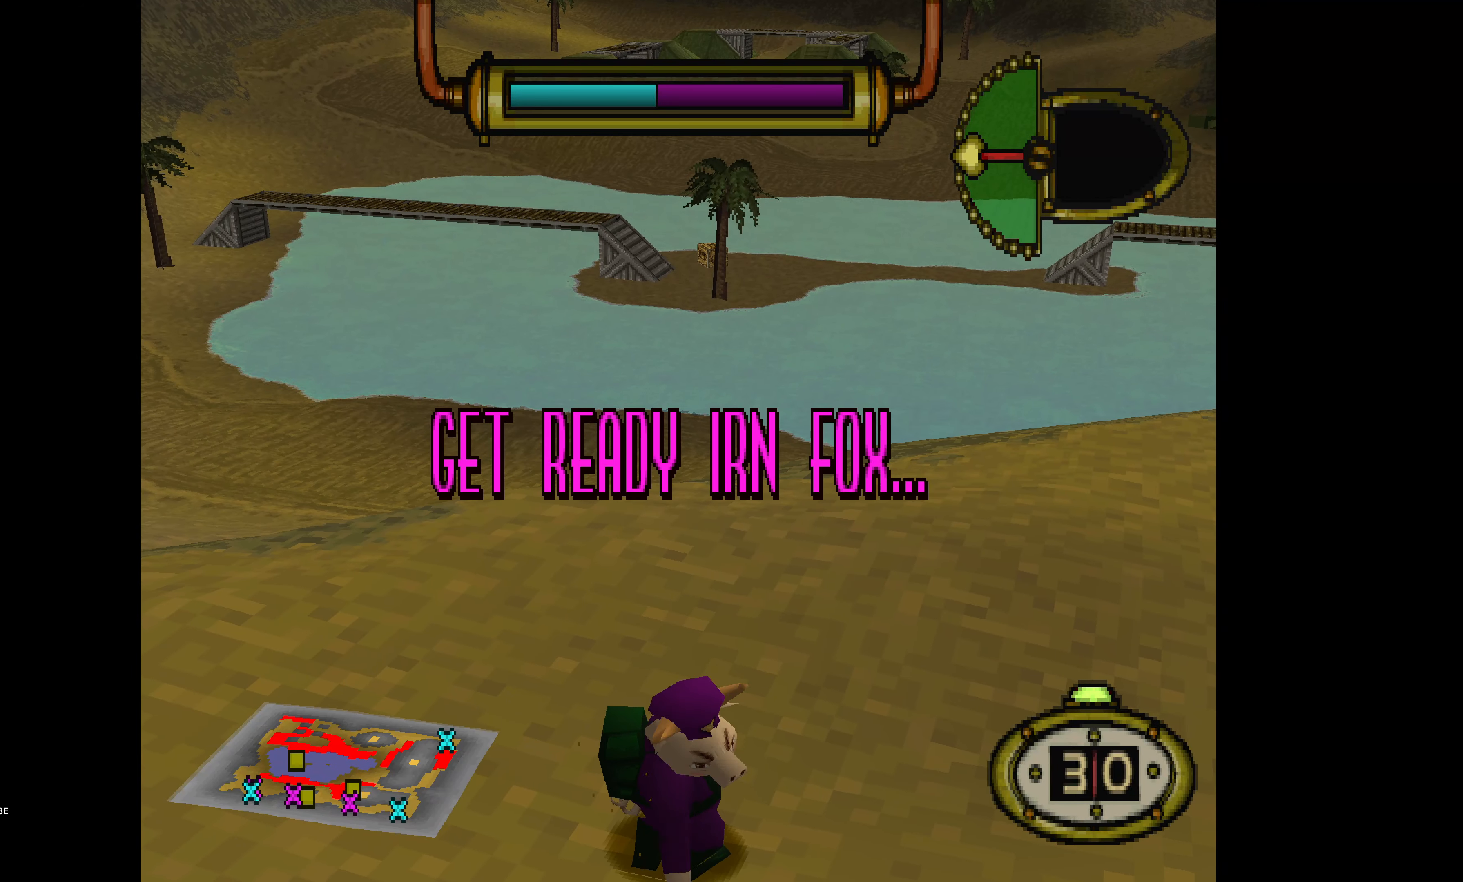
Gameplay with a controller (PlayStation layout); each line is a JSON object with the inputs held at the frame after it. "events" lists button and stick changes between this image and that frame as [ms after this image, input, new state], when the widget could be followed in between. Not read: left_stick right_stick.
{"buttons": ["DPAD_RIGHT"], "events": [[500, "DPAD_RIGHT", "down"]]}
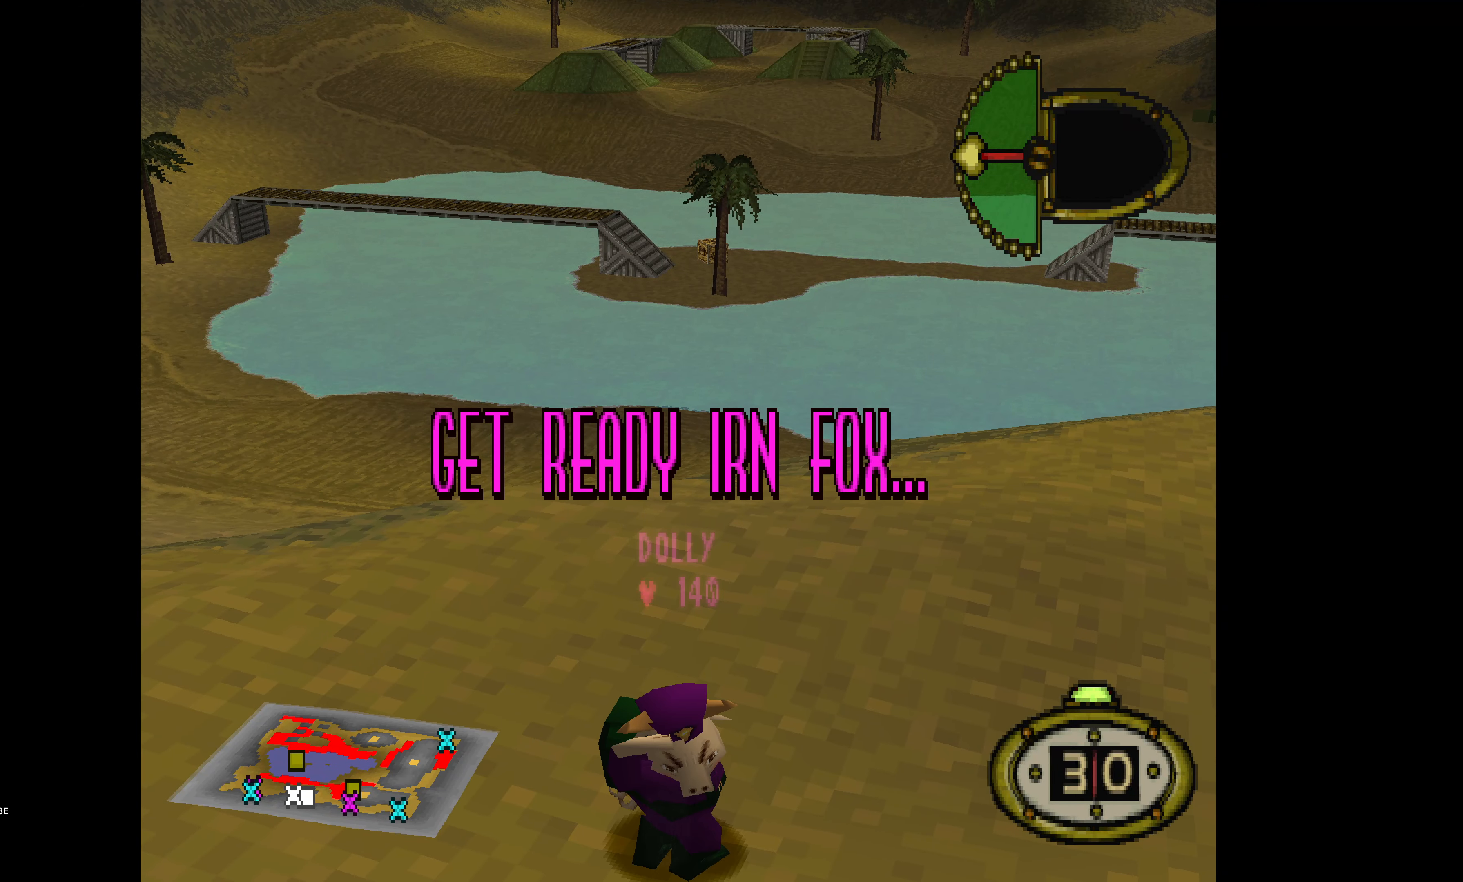
{"buttons": ["DPAD_DOWN", "DPAD_RIGHT"], "events": [[150, "DPAD_DOWN", "down"]]}
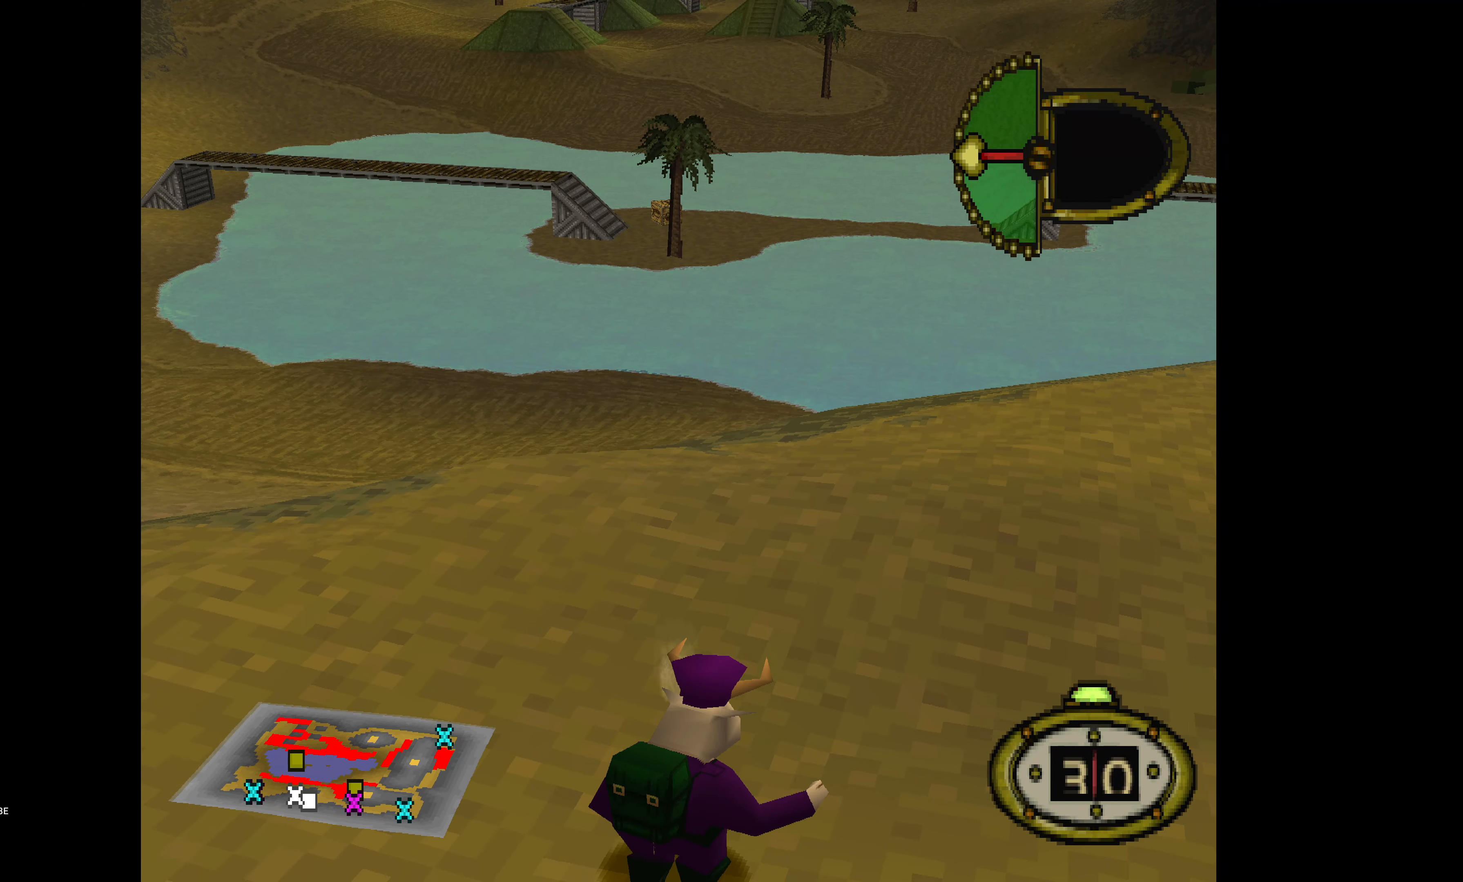
{"buttons": ["DPAD_RIGHT"], "events": [[216, "DPAD_DOWN", "up"]]}
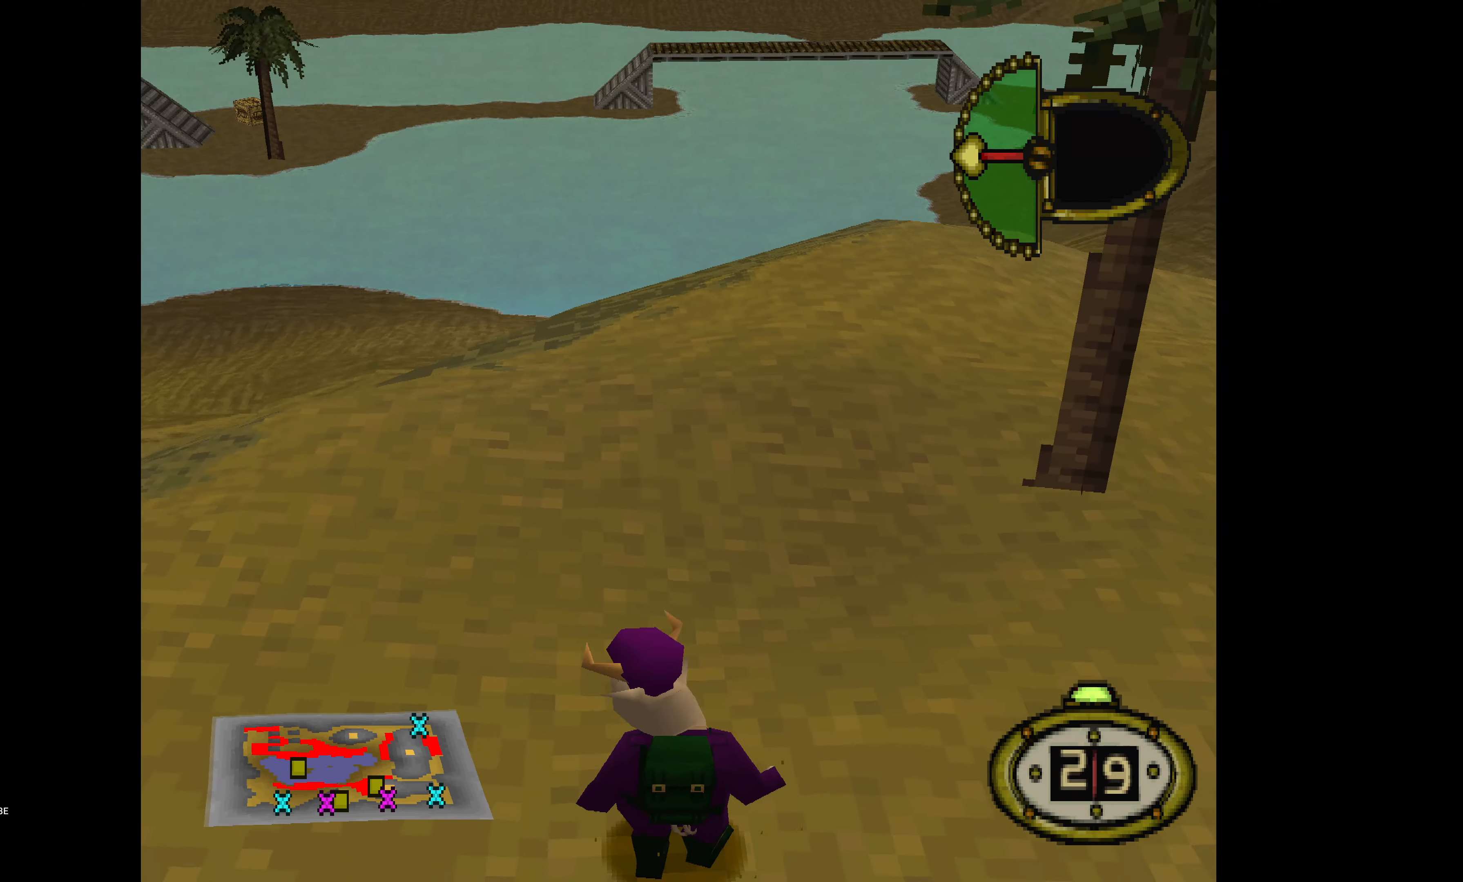
{"buttons": ["DPAD_UP", "DPAD_RIGHT"], "events": [[483, "DPAD_UP", "down"]]}
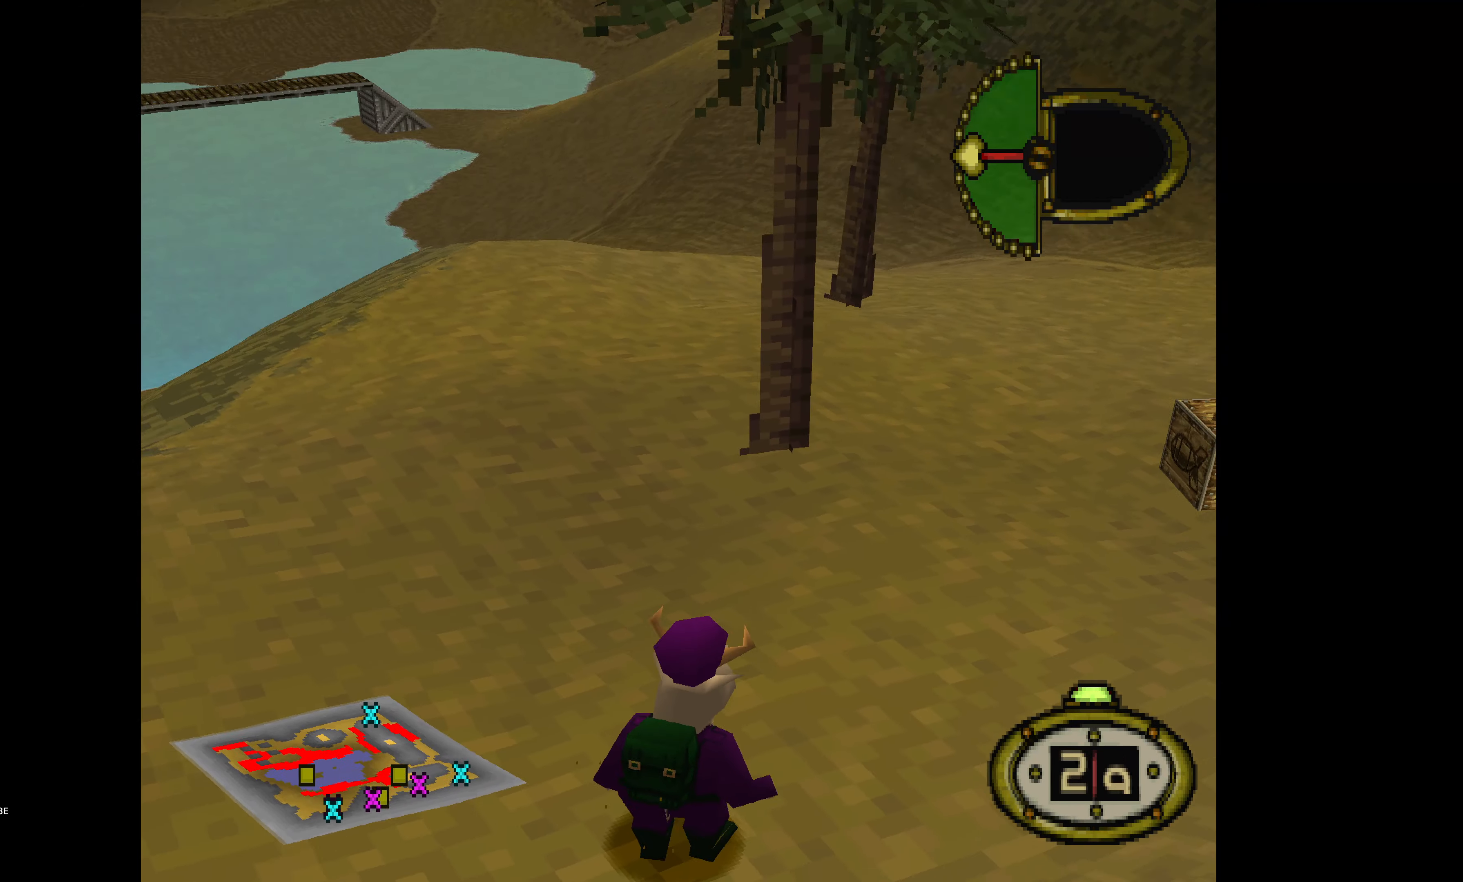
{"buttons": ["DPAD_UP"], "events": [[400, "DPAD_RIGHT", "up"]]}
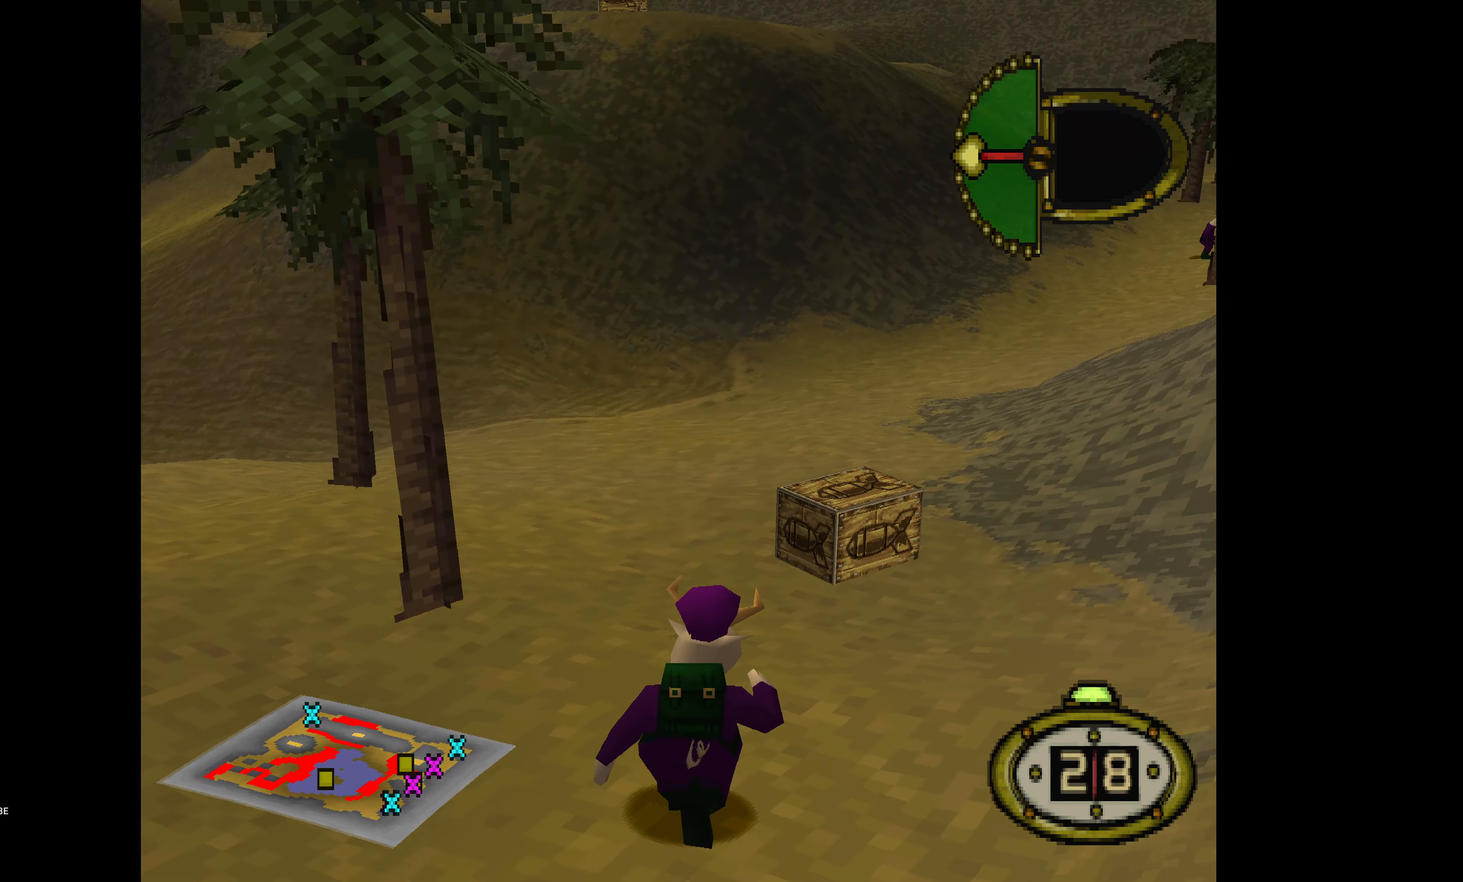
{"buttons": ["DPAD_UP", "DPAD_LEFT"], "events": [[366, "DPAD_LEFT", "down"]]}
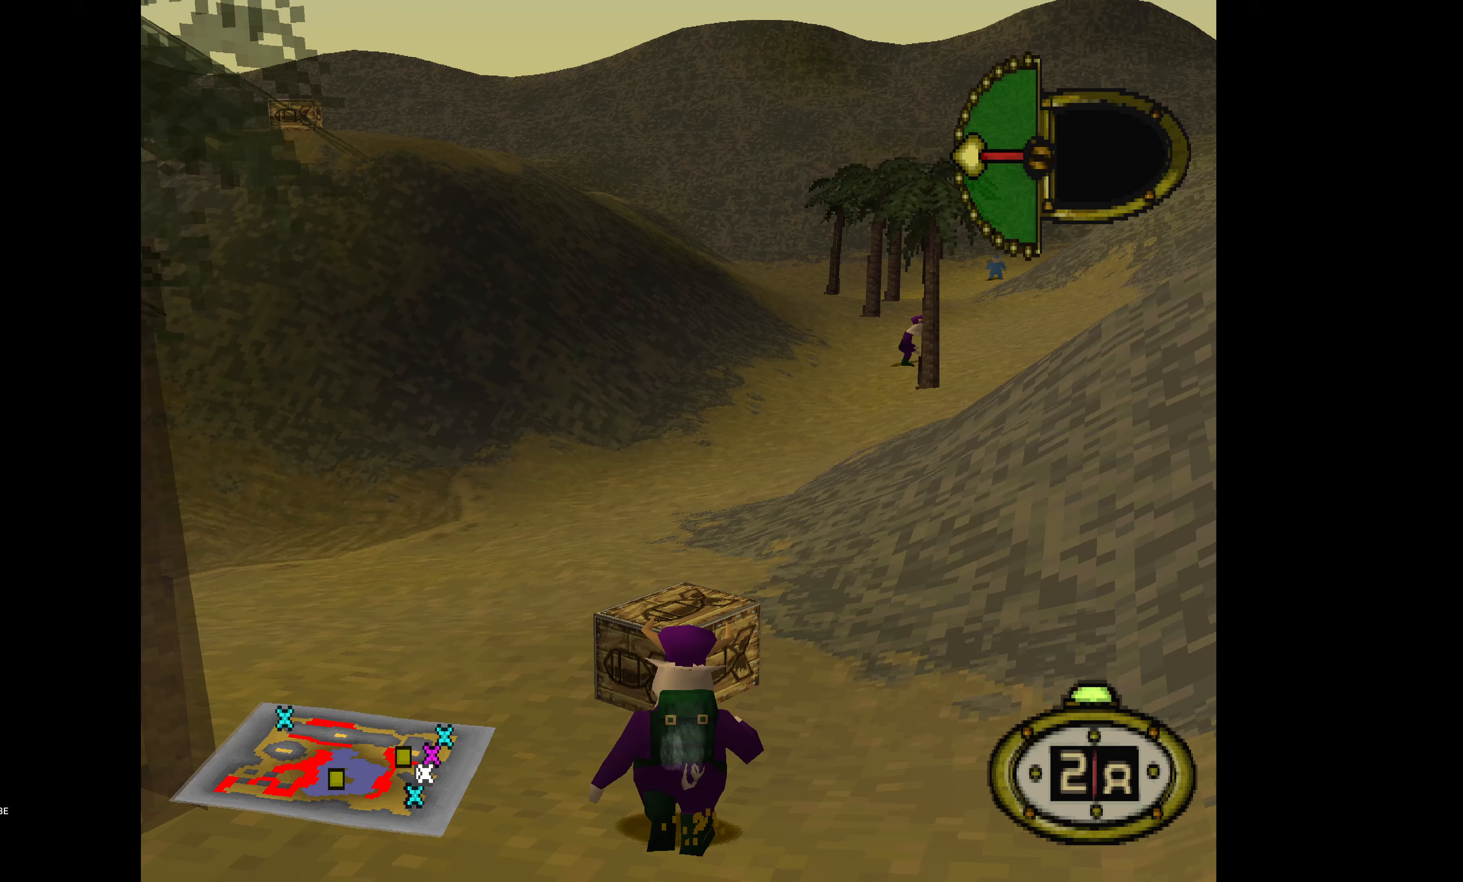
{"buttons": ["DPAD_UP"], "events": [[133, "DPAD_LEFT", "up"]]}
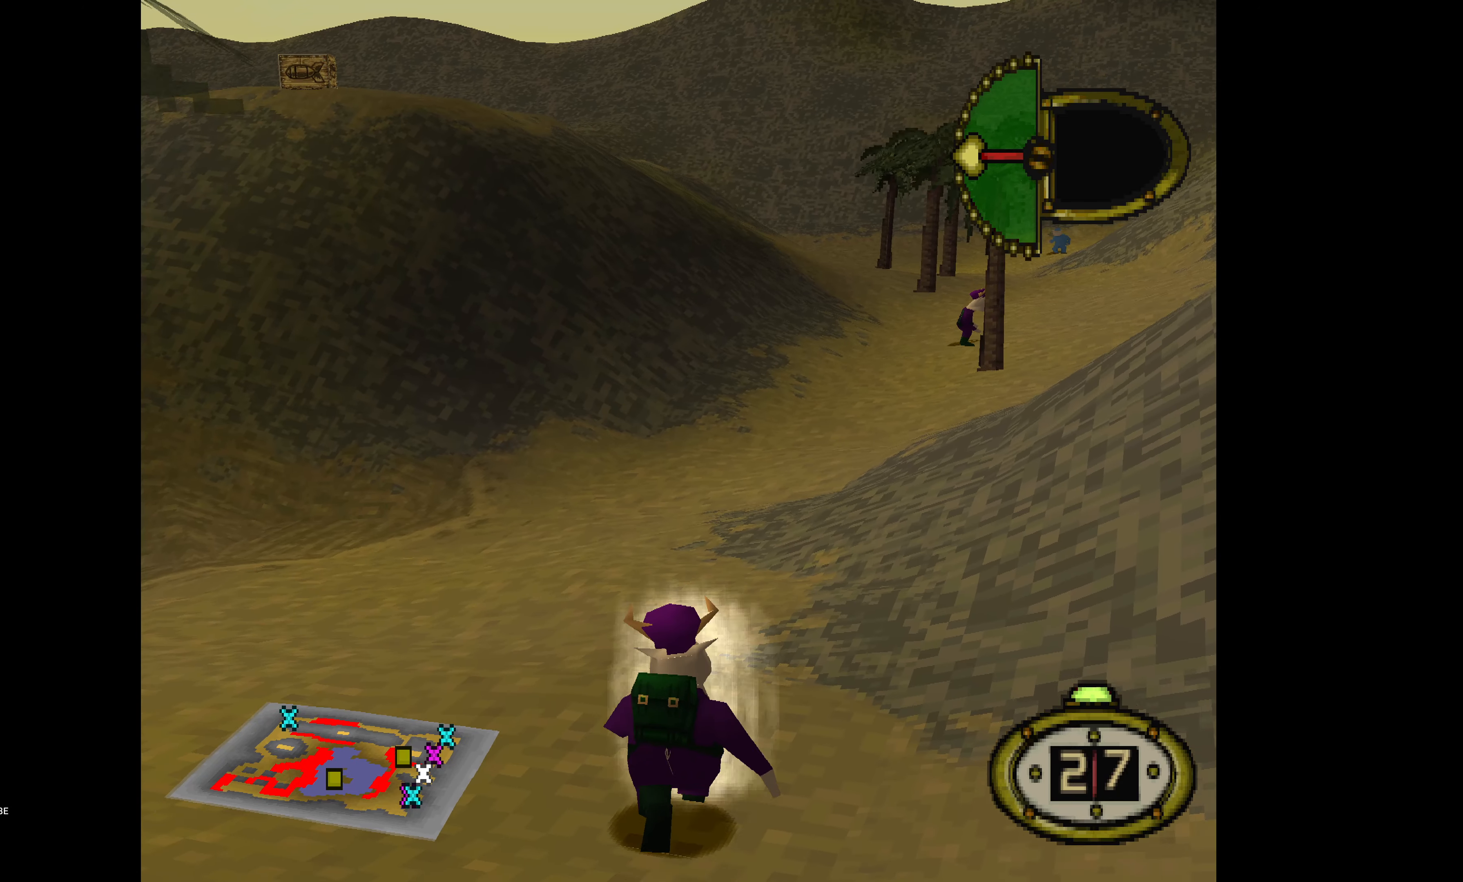
{"buttons": ["DPAD_UP"], "events": []}
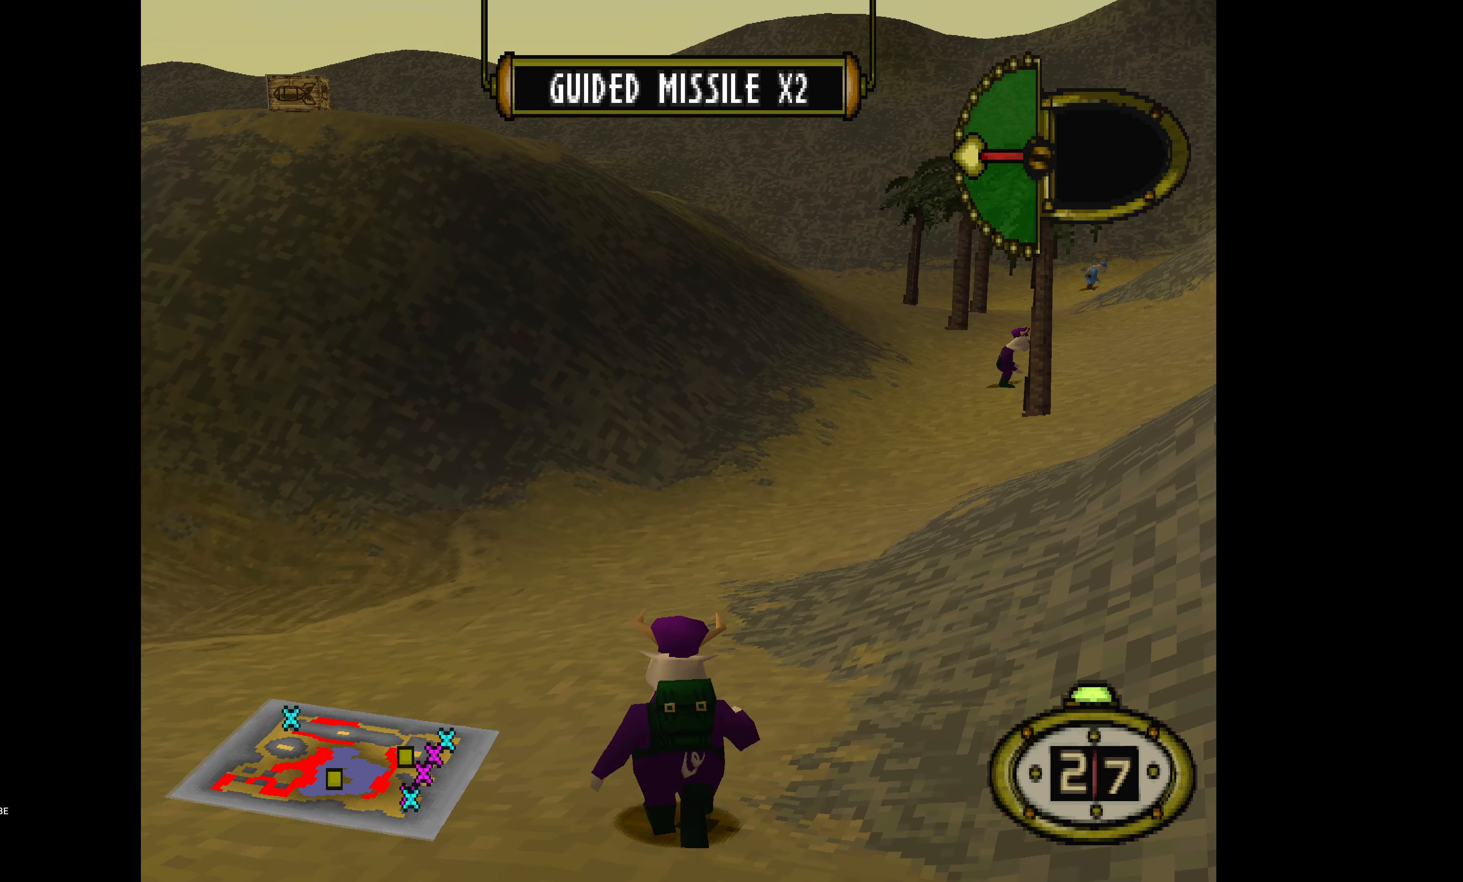
{"buttons": ["DPAD_UP", "DPAD_RIGHT"], "events": [[317, "DPAD_RIGHT", "down"]]}
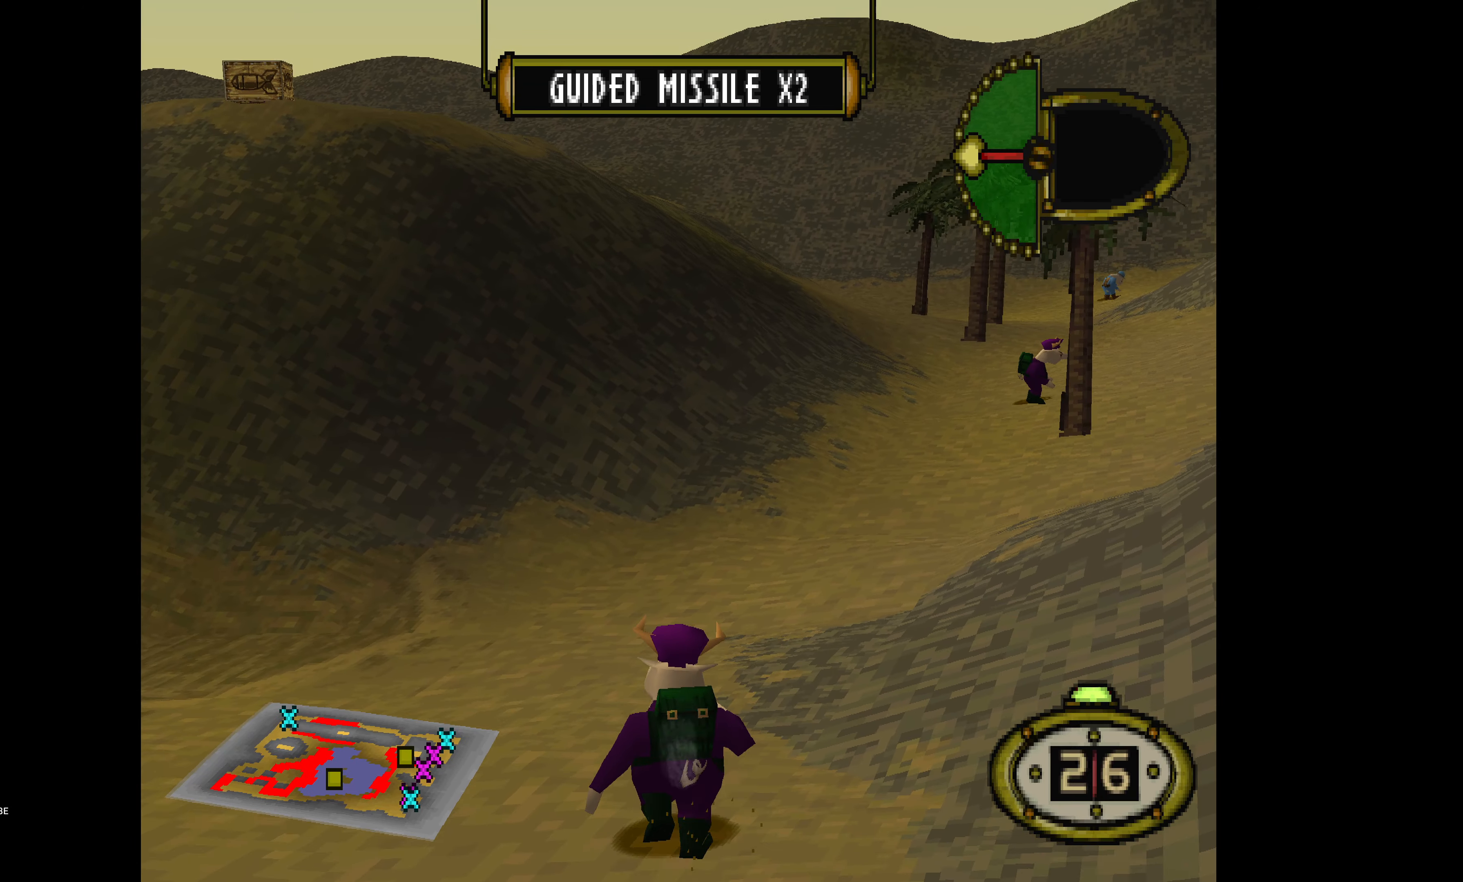
{"buttons": ["DPAD_UP"], "events": [[200, "DPAD_RIGHT", "up"]]}
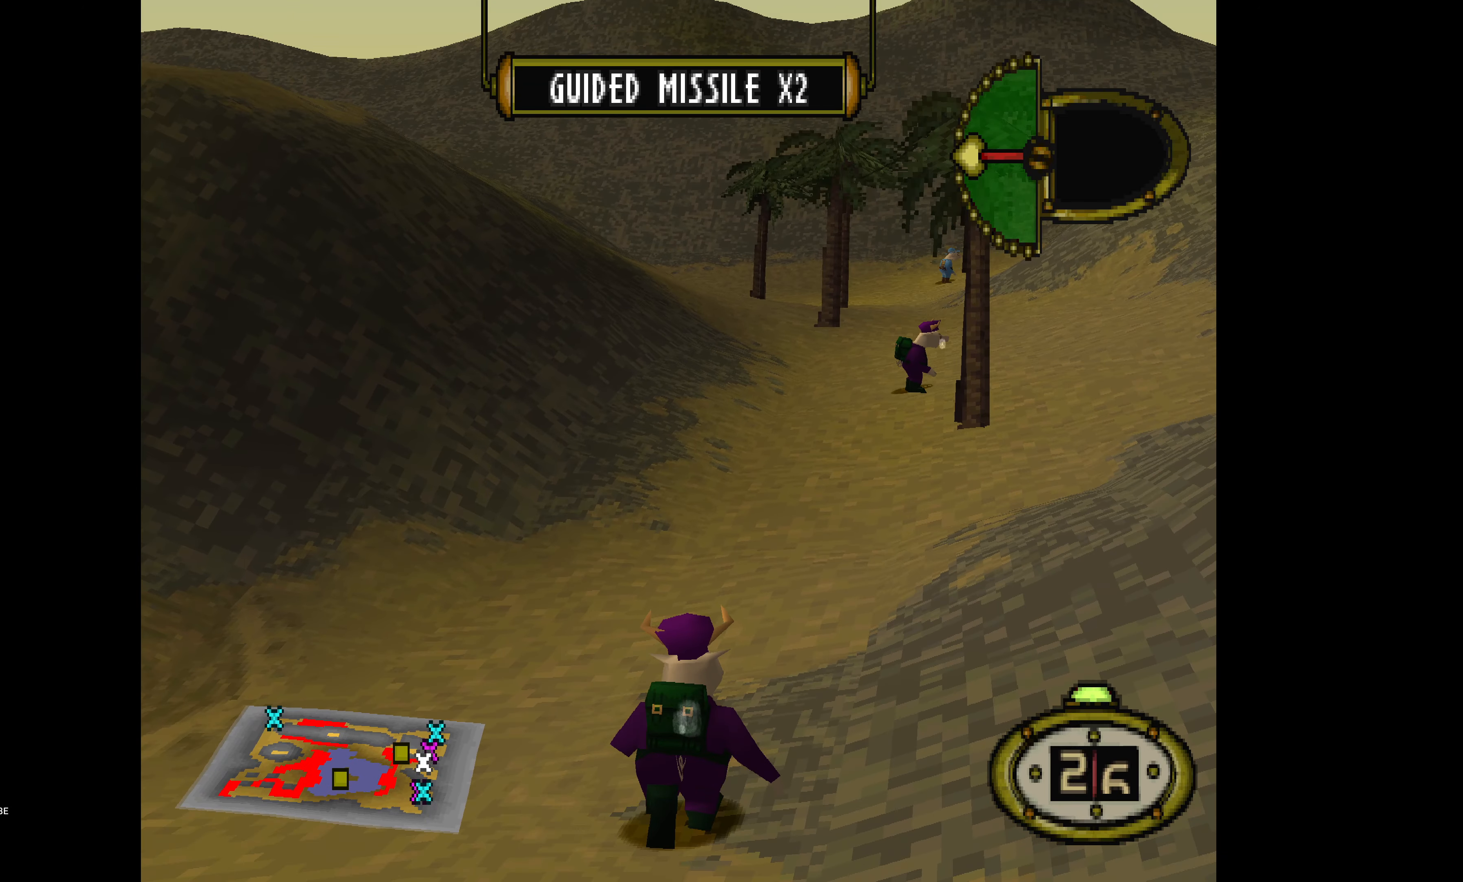
{"buttons": ["DPAD_UP"], "events": []}
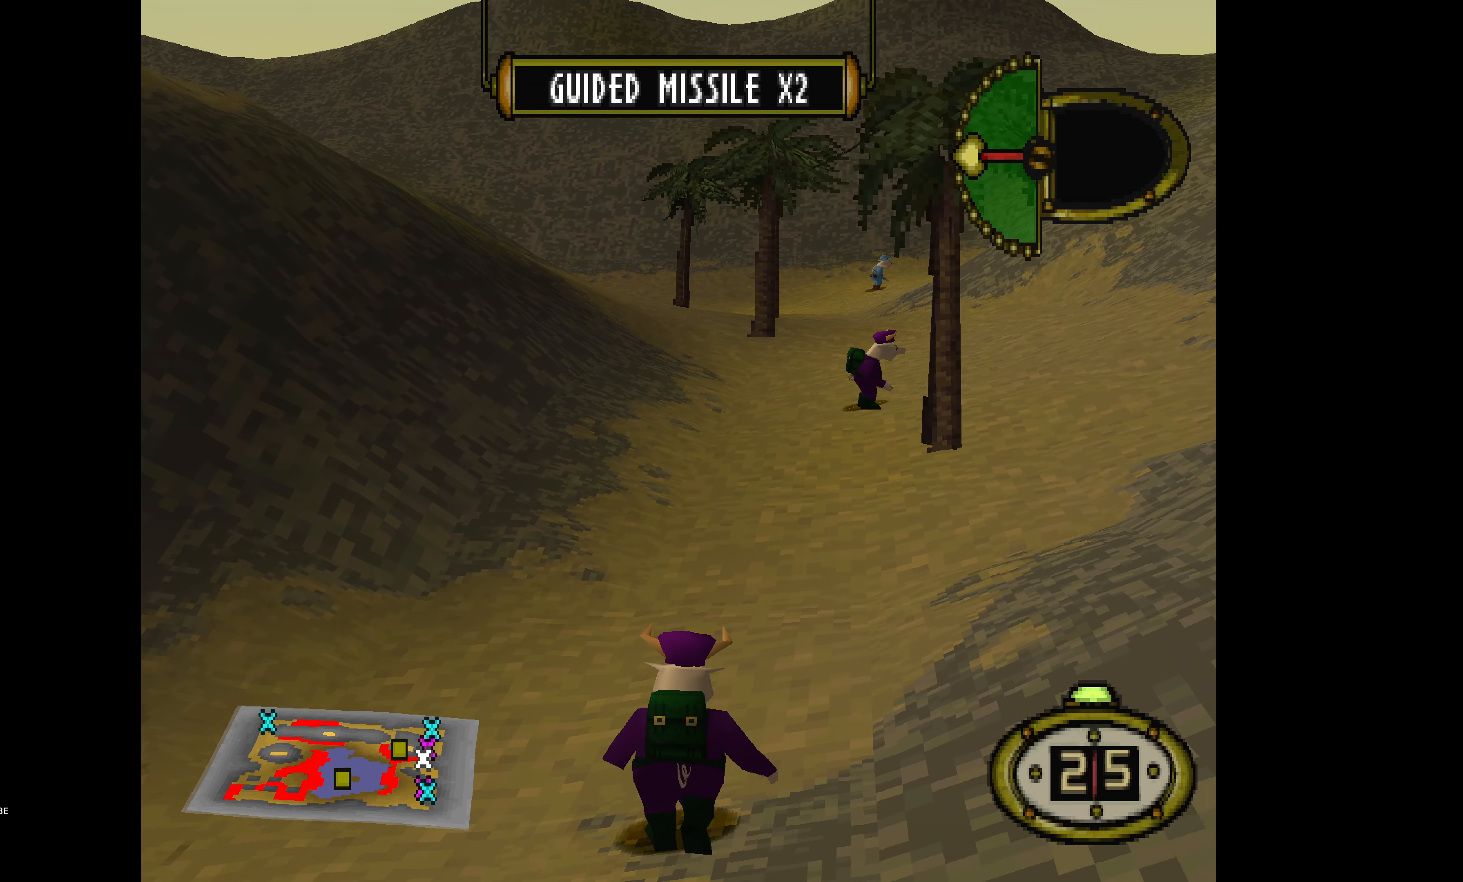
{"buttons": ["DPAD_UP"], "events": []}
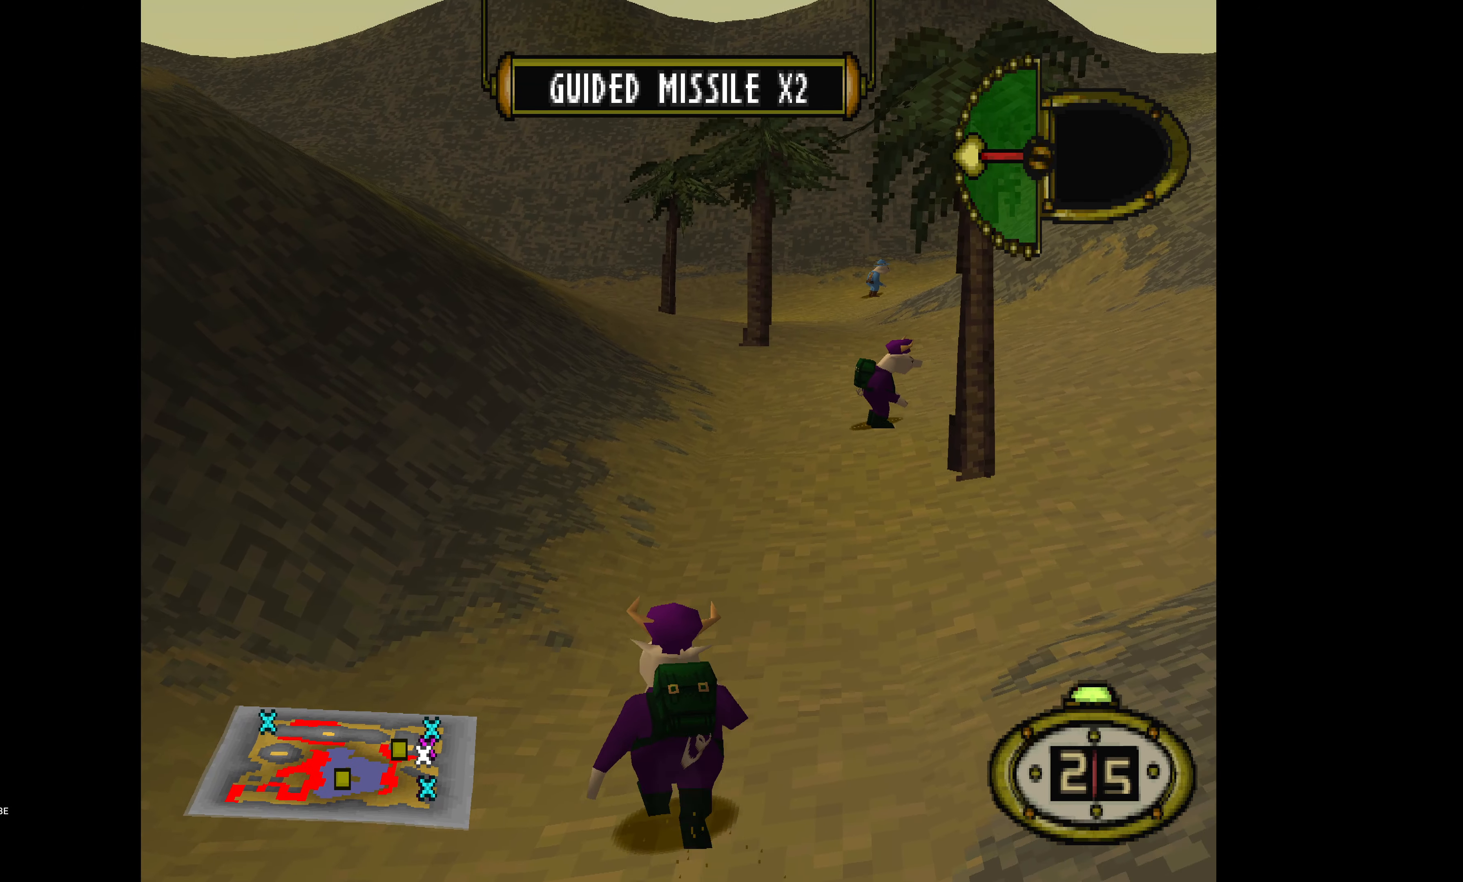
{"buttons": ["DPAD_UP", "DPAD_RIGHT"], "events": [[300, "DPAD_RIGHT", "down"]]}
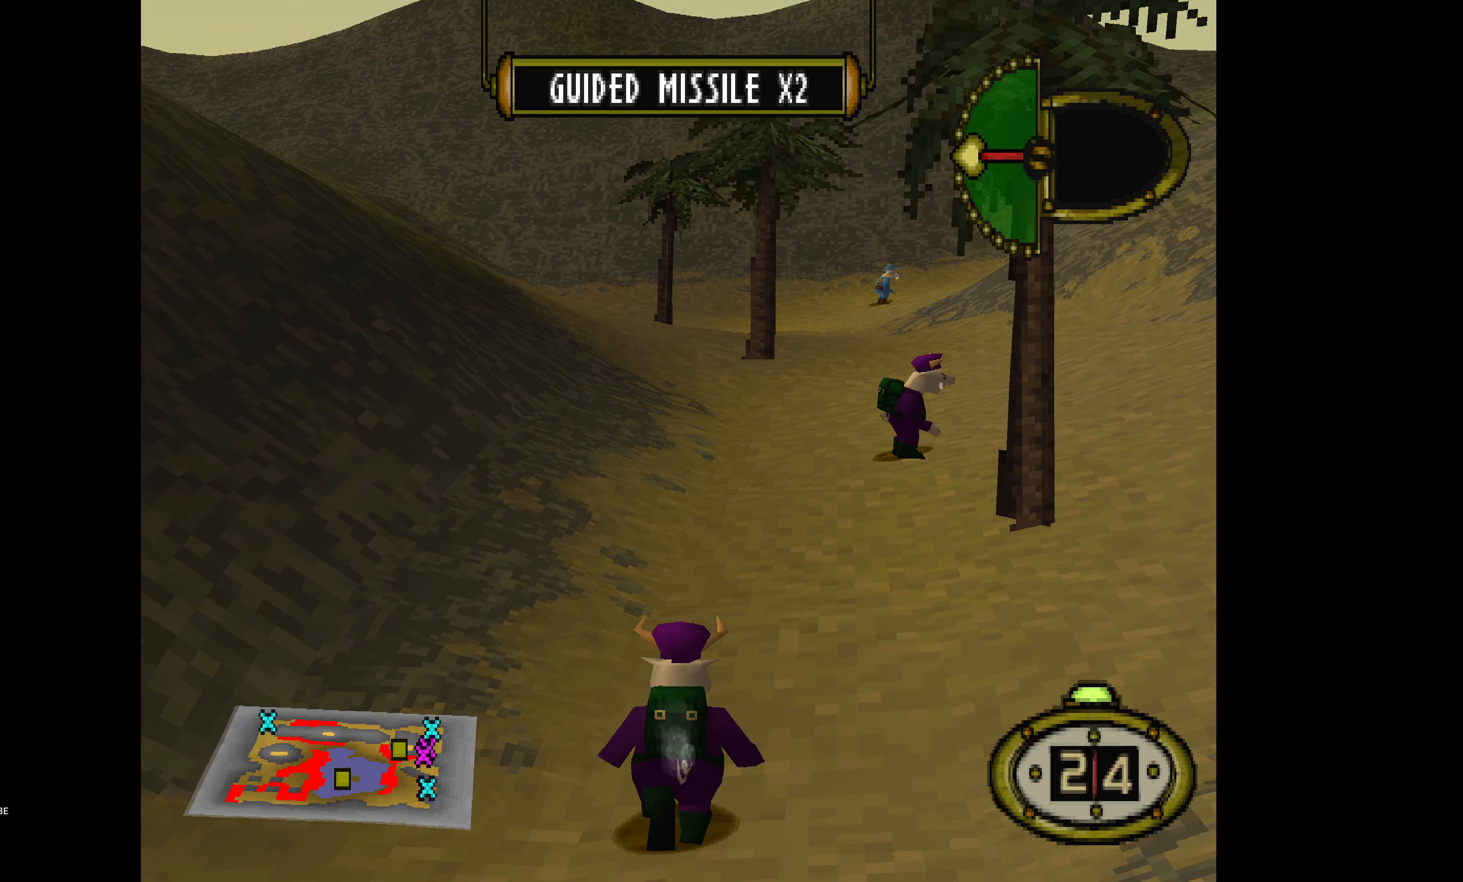
{"buttons": ["DPAD_UP"], "events": [[33, "DPAD_RIGHT", "up"]]}
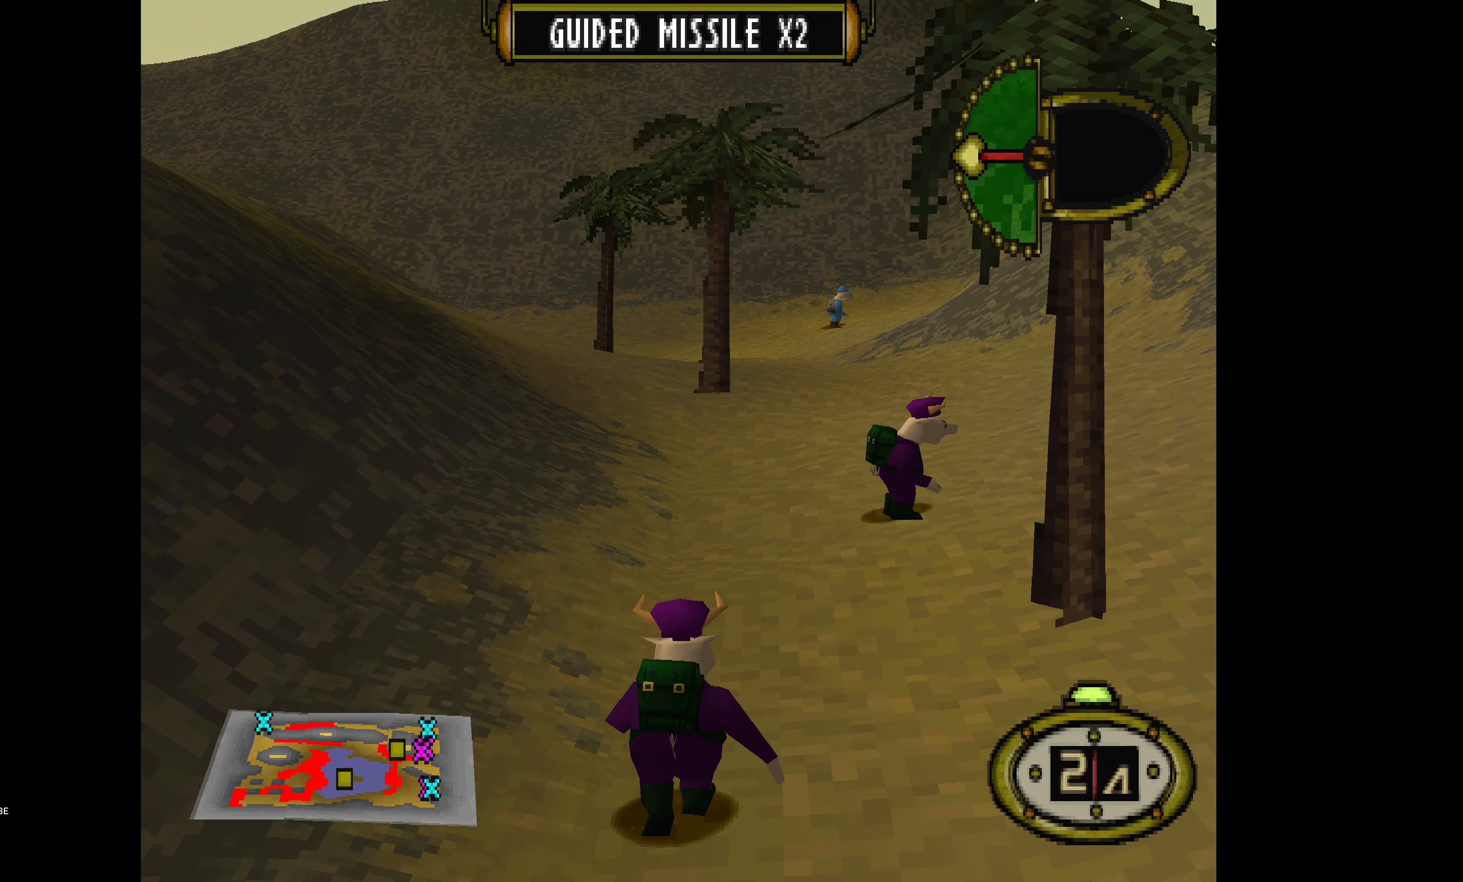
{"buttons": ["DPAD_UP"], "events": []}
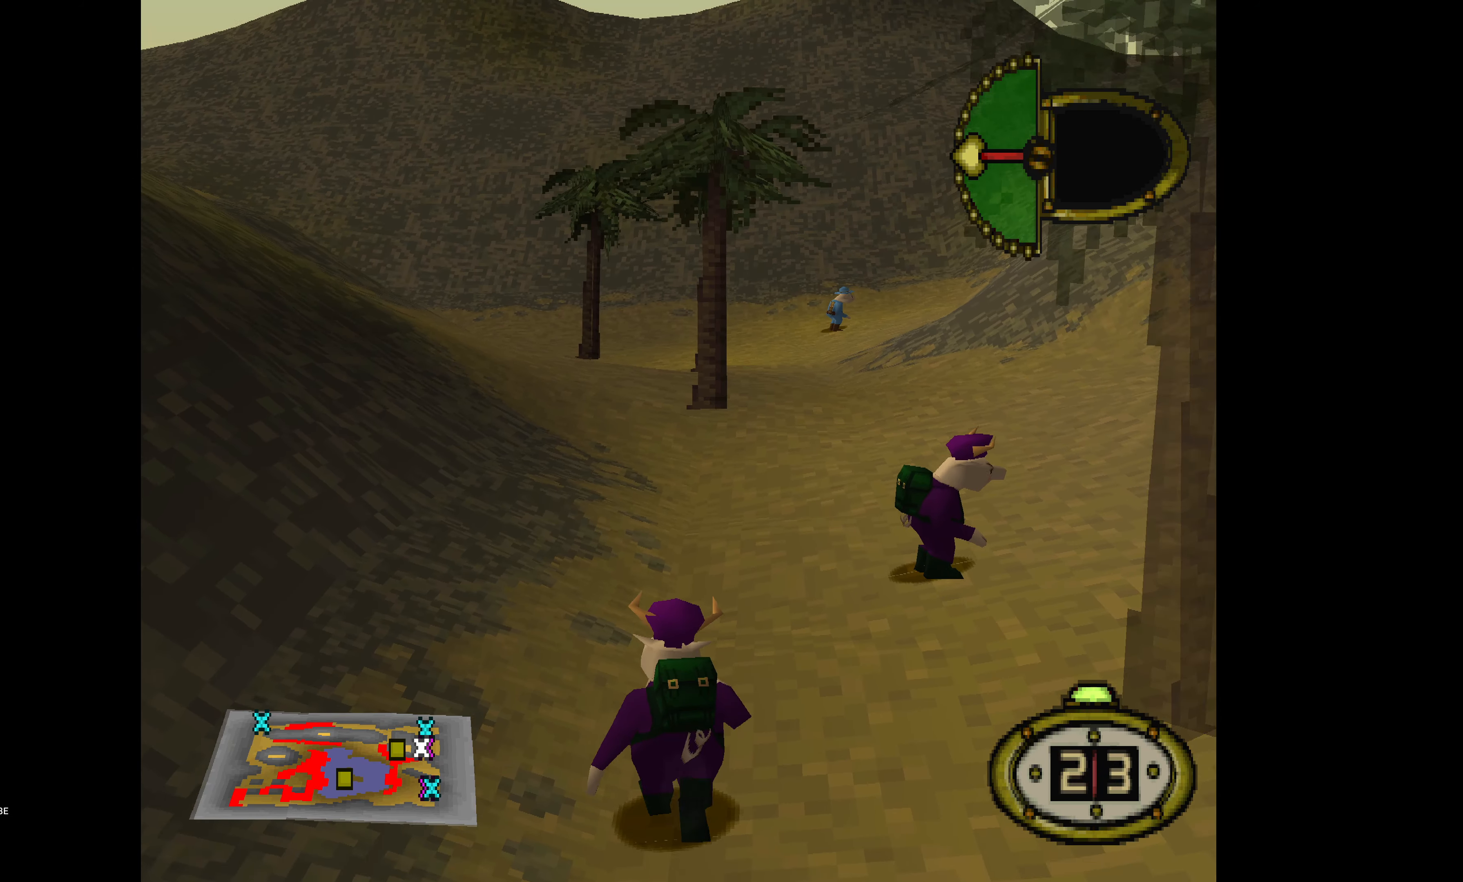
{"buttons": ["DPAD_UP"], "events": []}
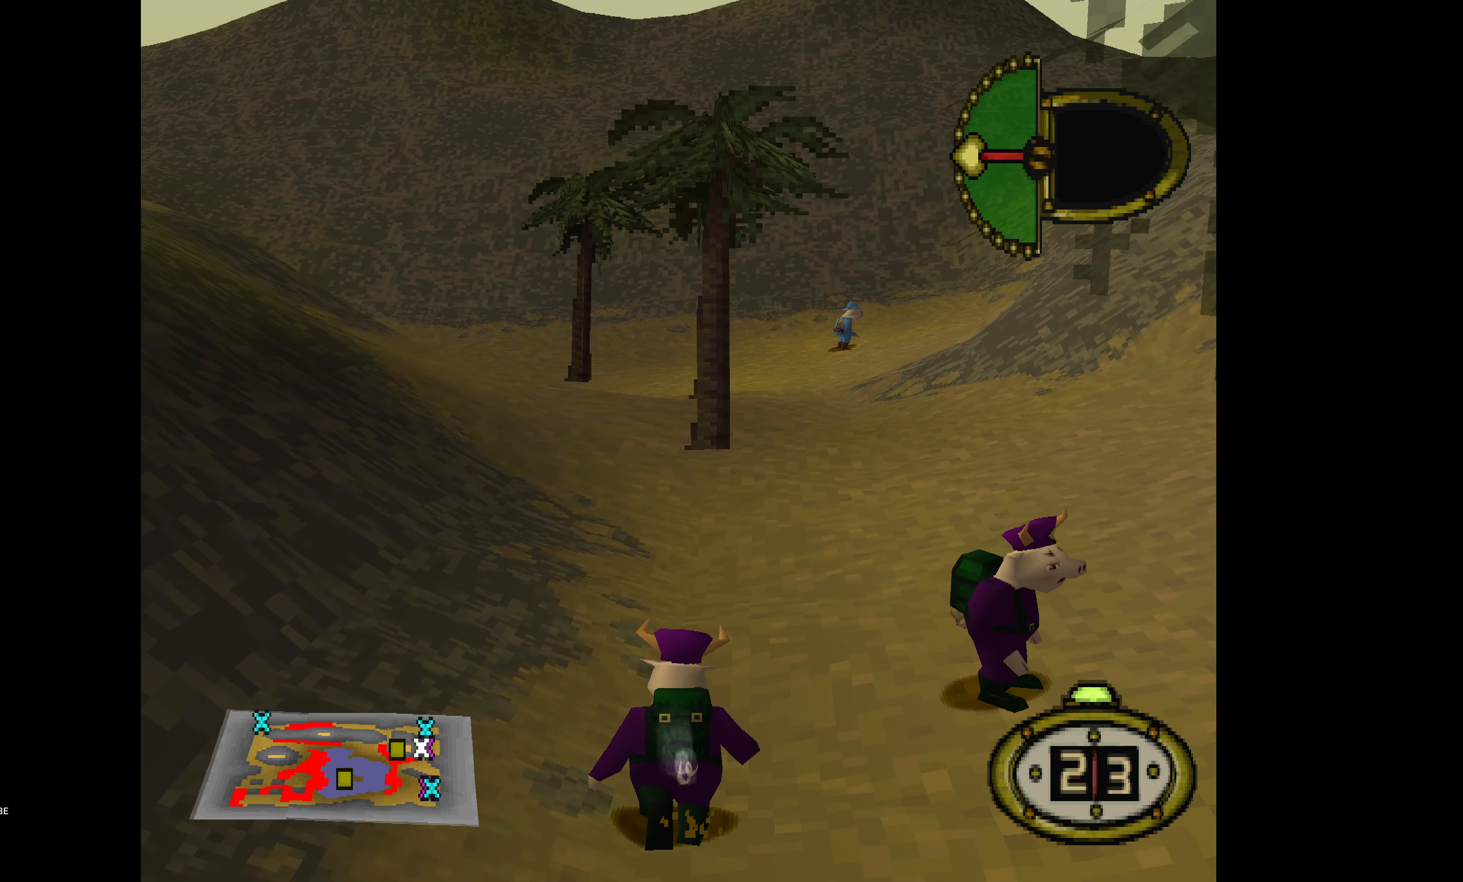
{"buttons": ["DPAD_UP"], "events": []}
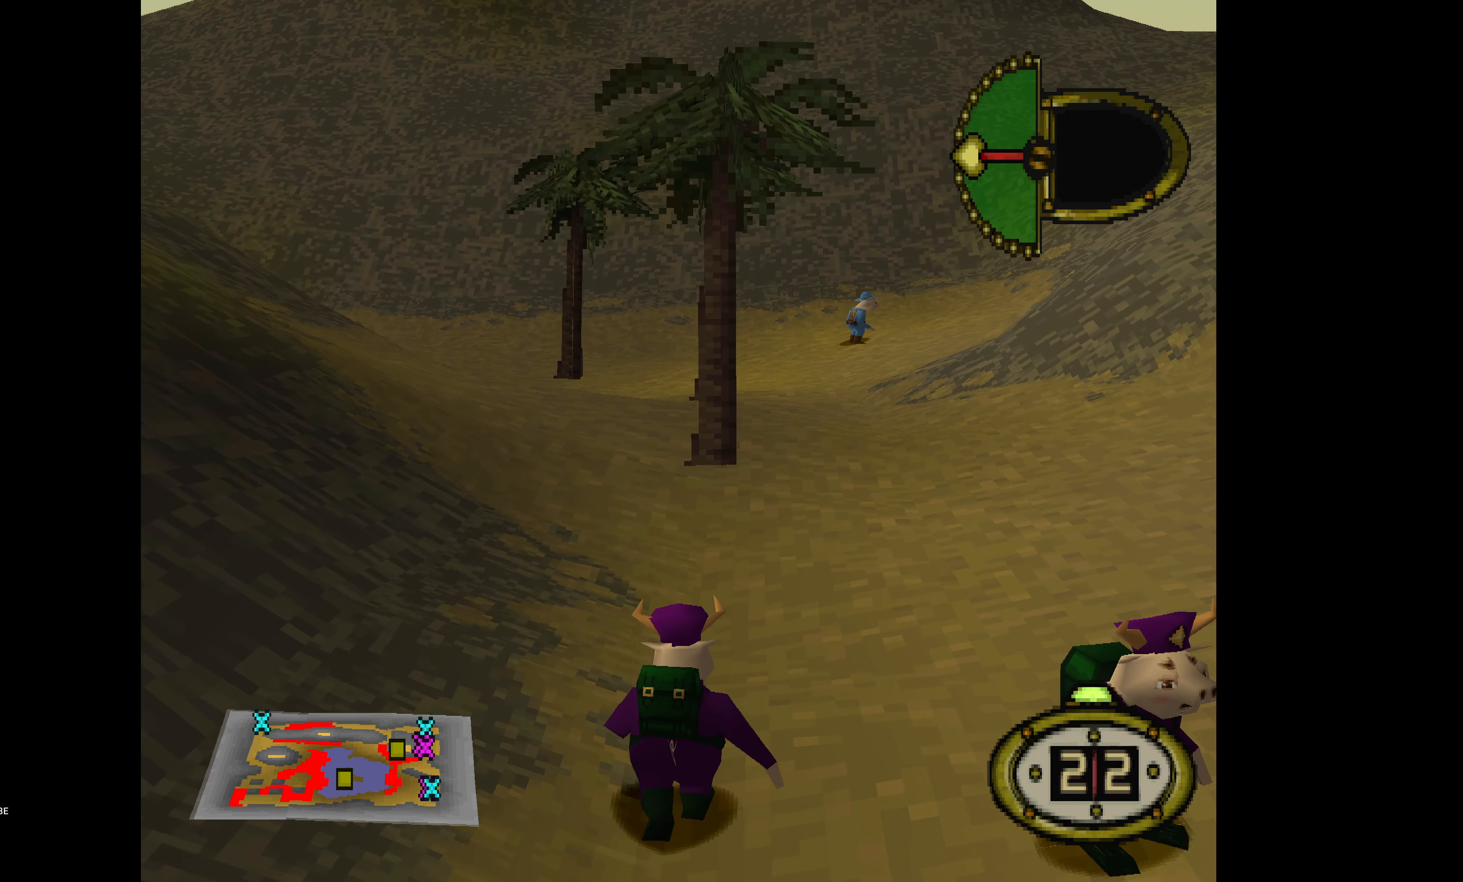
{"buttons": ["DPAD_UP"], "events": [[117, "DPAD_LEFT", "down"], [334, "DPAD_LEFT", "up"]]}
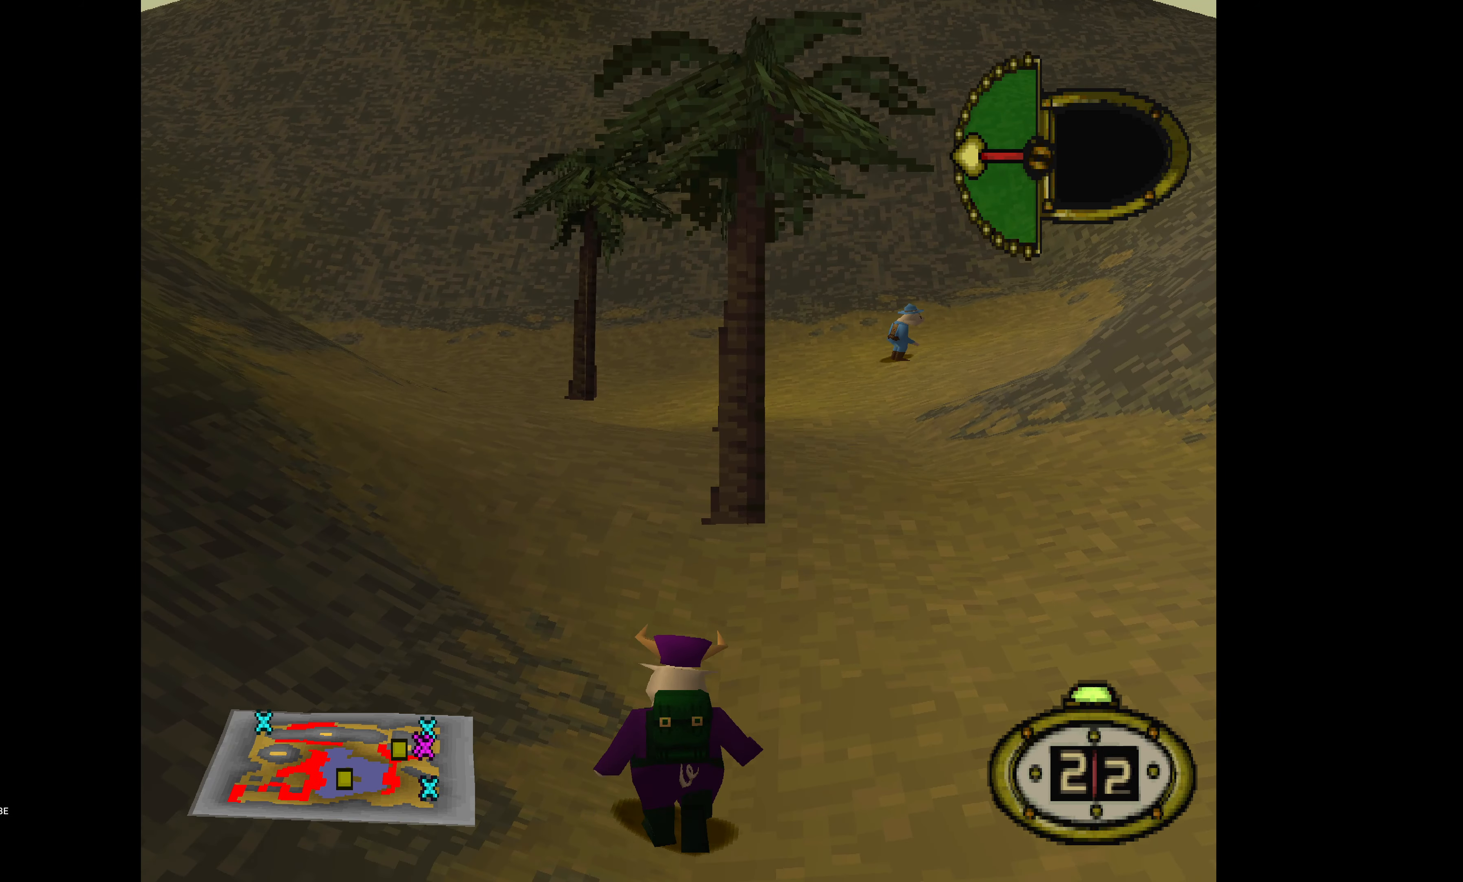
{"buttons": ["DPAD_UP"], "events": []}
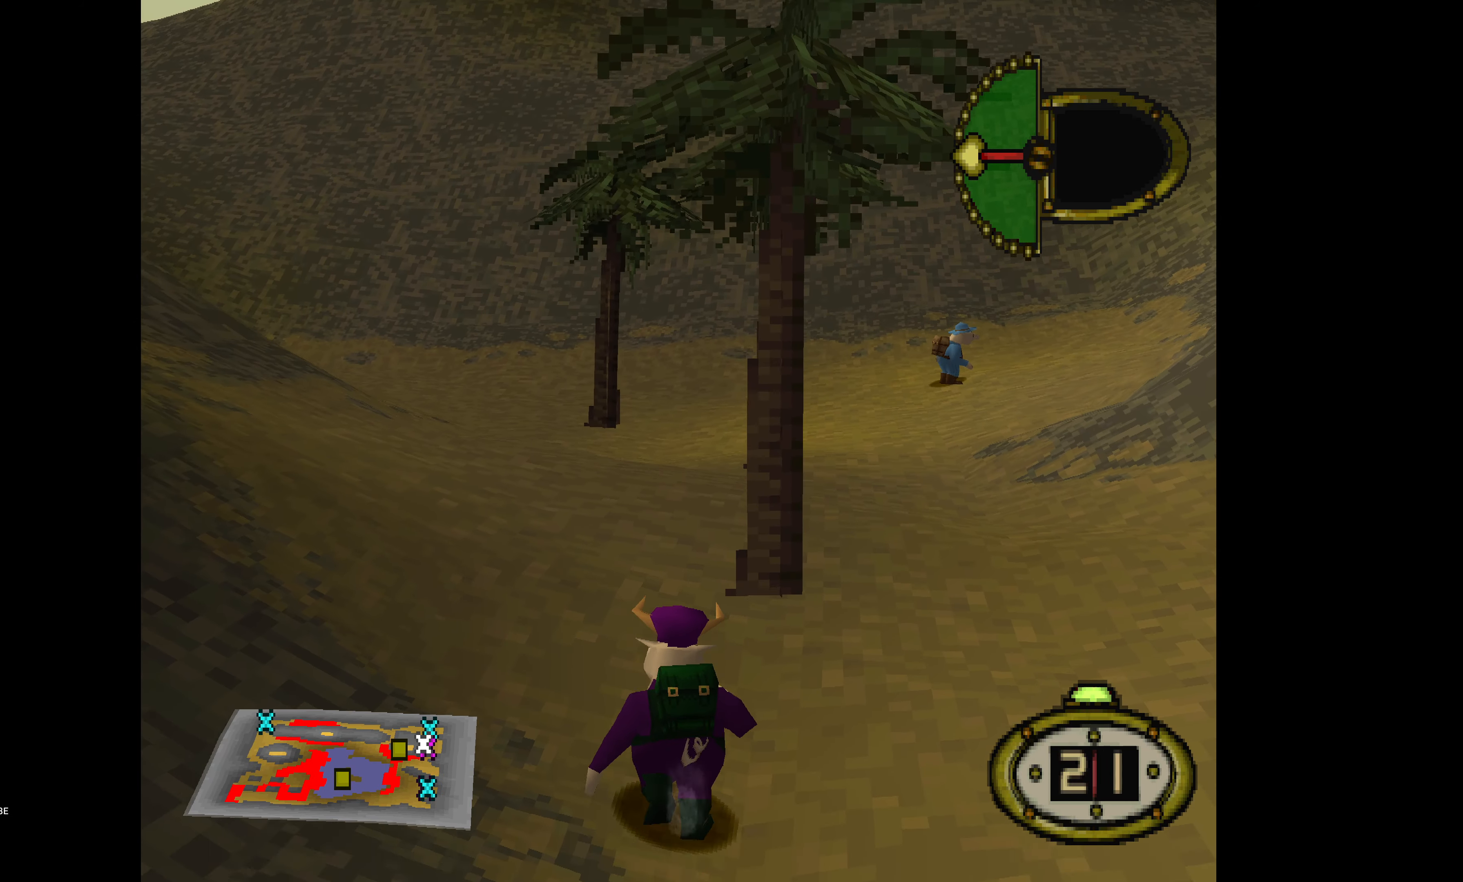
{"buttons": ["DPAD_UP"], "events": [[50, "DPAD_LEFT", "down"], [350, "DPAD_LEFT", "up"]]}